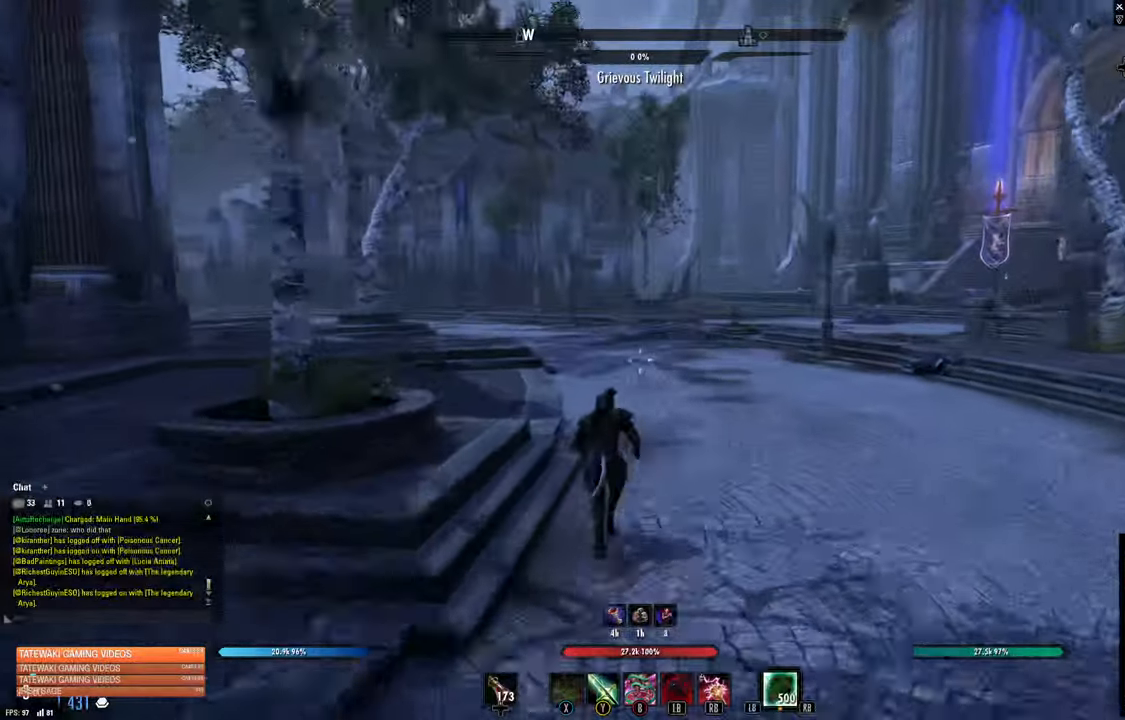
Gameplay with a controller (Xbox layout); each line is a JSON object with the inputs held at the frame after it. "events" lists button and stick changes between this image and that frame as [ms after this image, input, new state], when the widget could be followed in between.
{"buttons": [], "left_stick": "up", "right_stick": "center", "events": []}
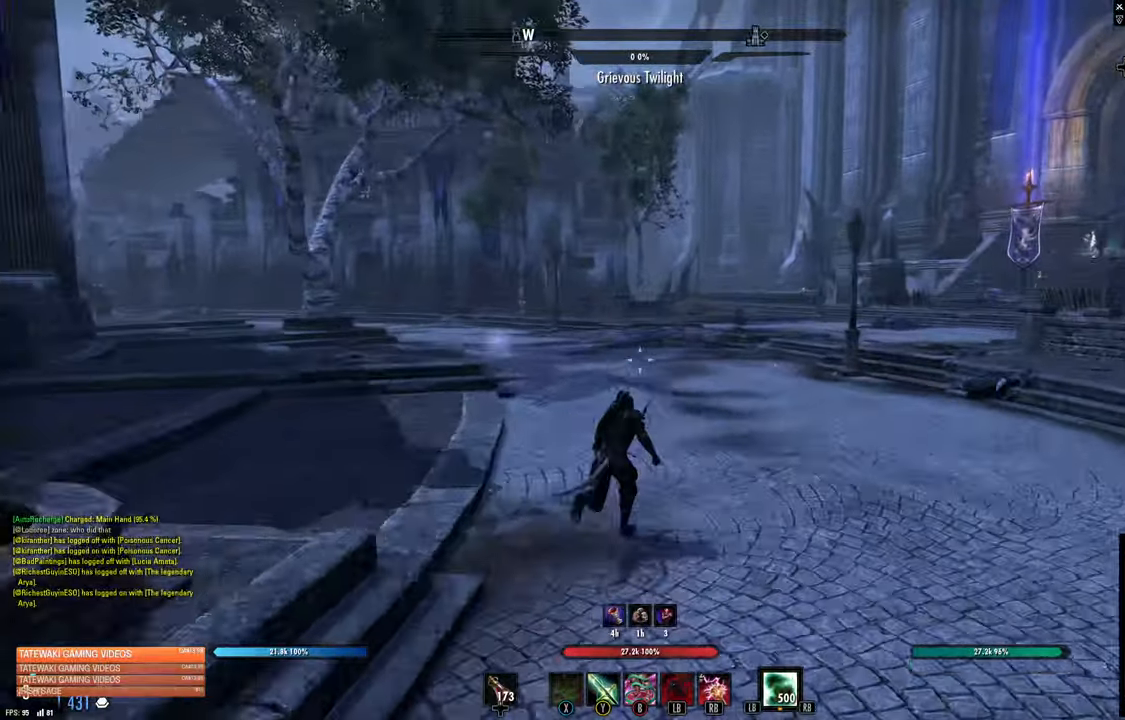
{"buttons": [], "left_stick": "up", "right_stick": "center"}
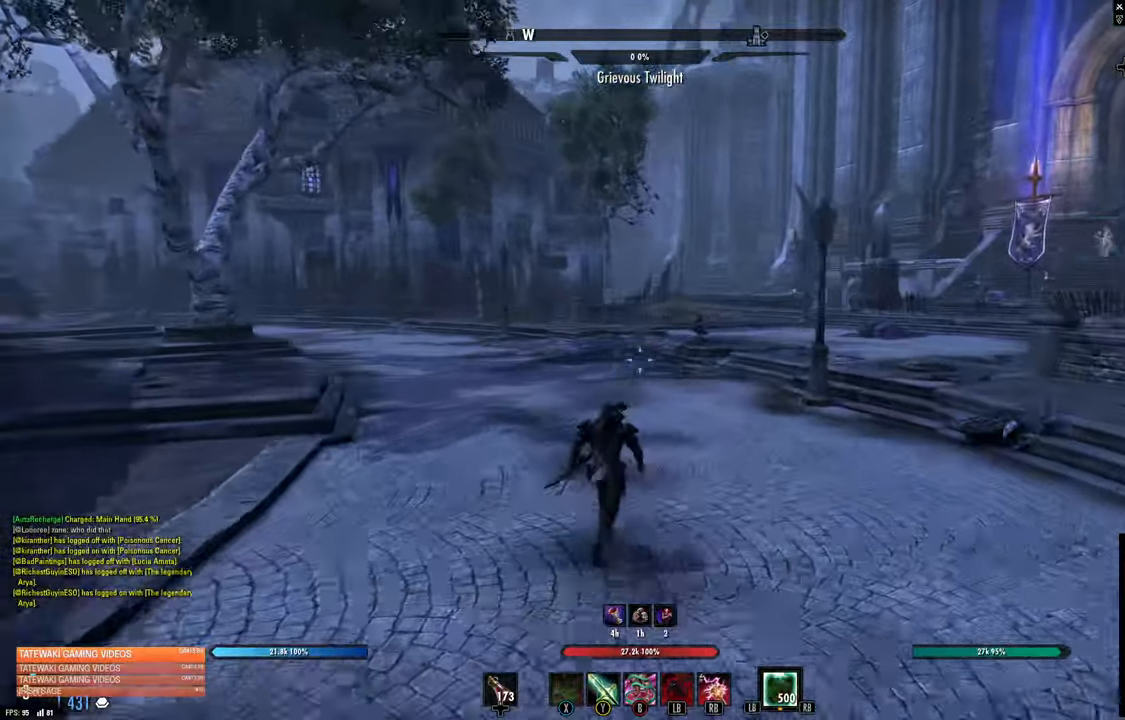
{"buttons": [], "left_stick": "up", "right_stick": "center", "events": []}
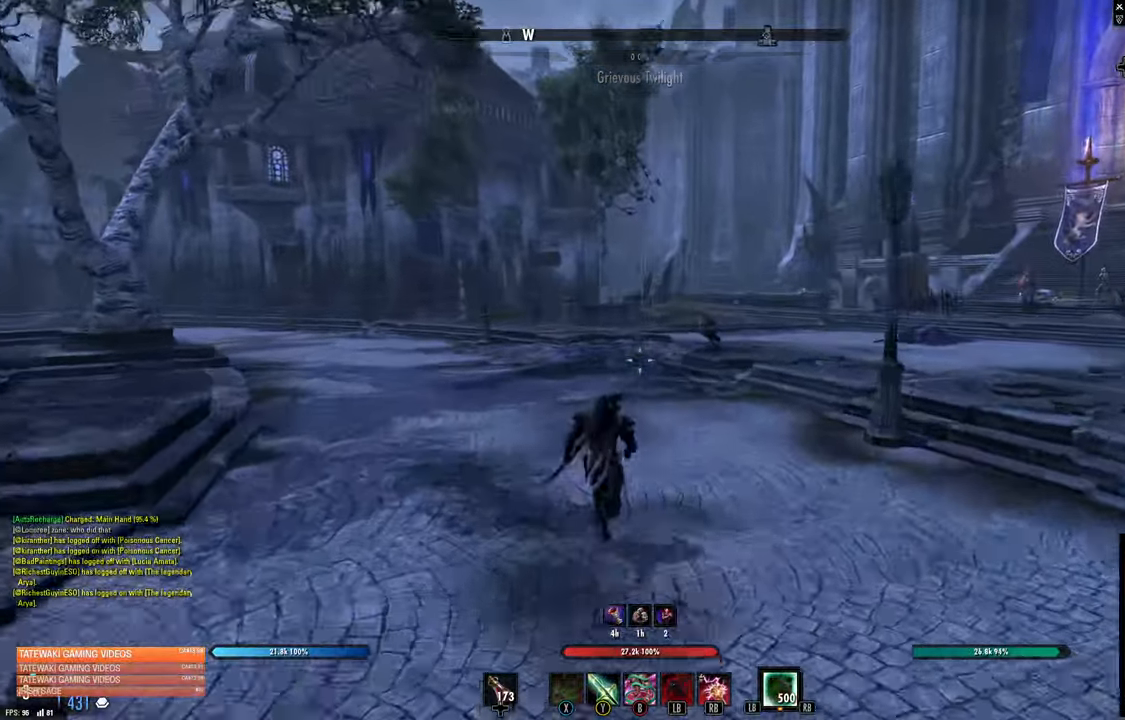
{"buttons": [], "left_stick": "up", "right_stick": "center", "events": []}
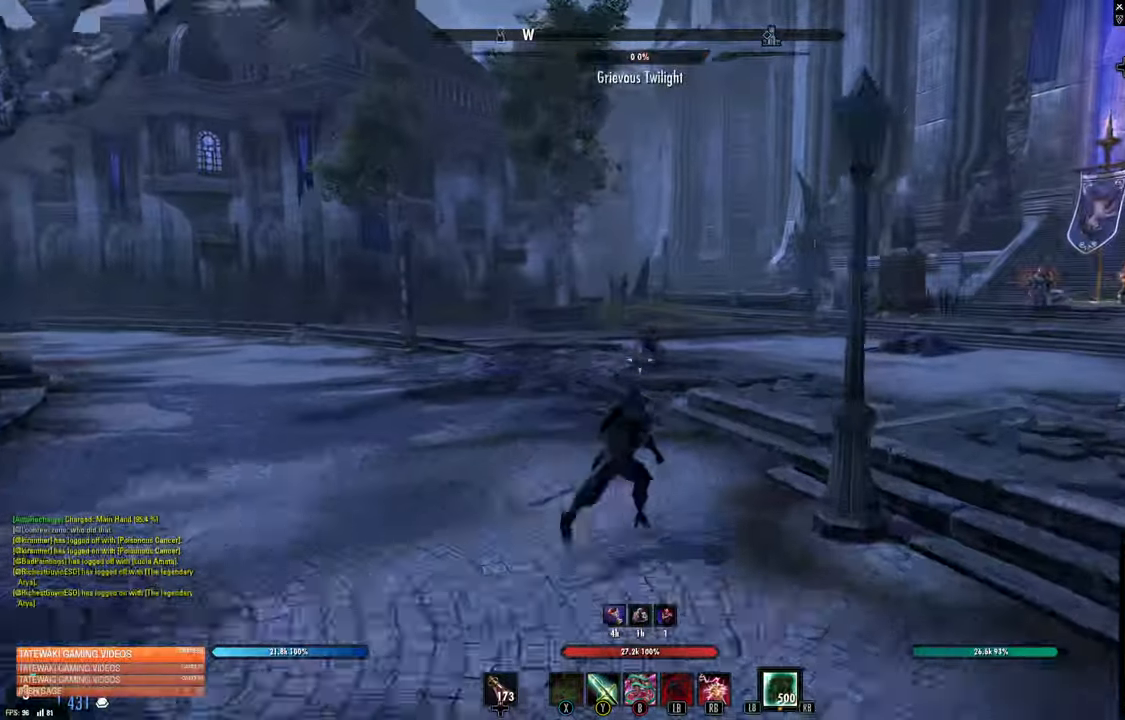
{"buttons": [], "left_stick": "up", "right_stick": "center", "events": []}
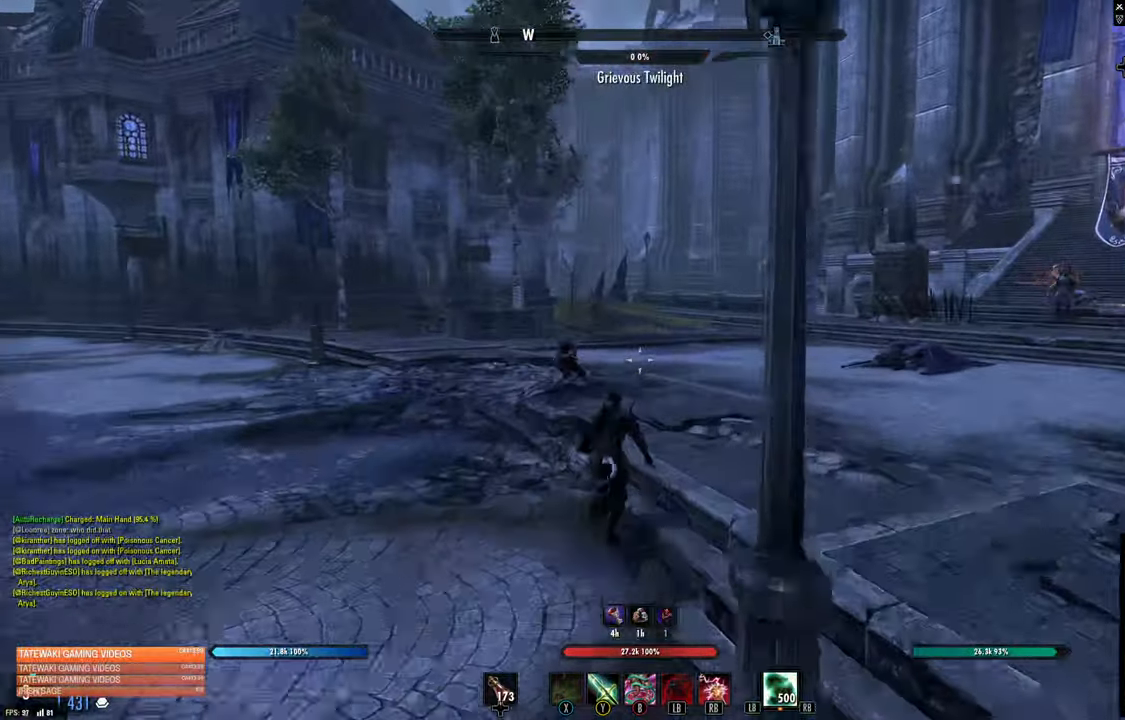
{"buttons": [], "left_stick": "up", "right_stick": "center", "events": []}
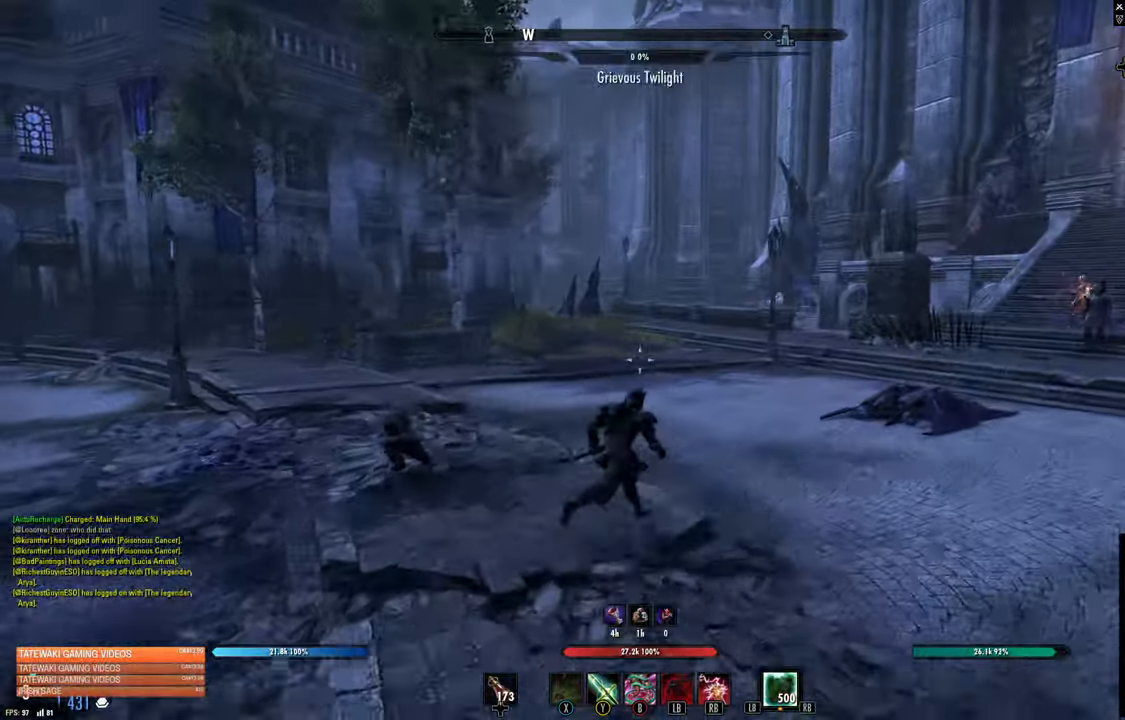
{"buttons": [], "left_stick": "up", "right_stick": "center", "events": []}
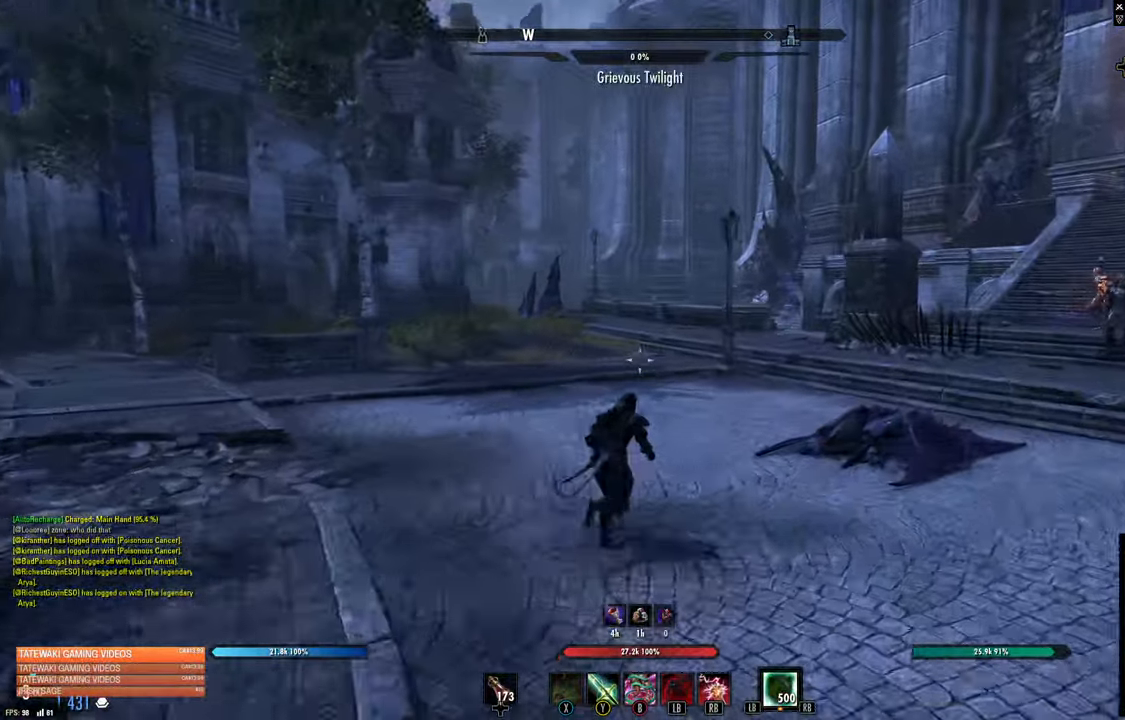
{"buttons": [], "left_stick": "up", "right_stick": "center", "events": []}
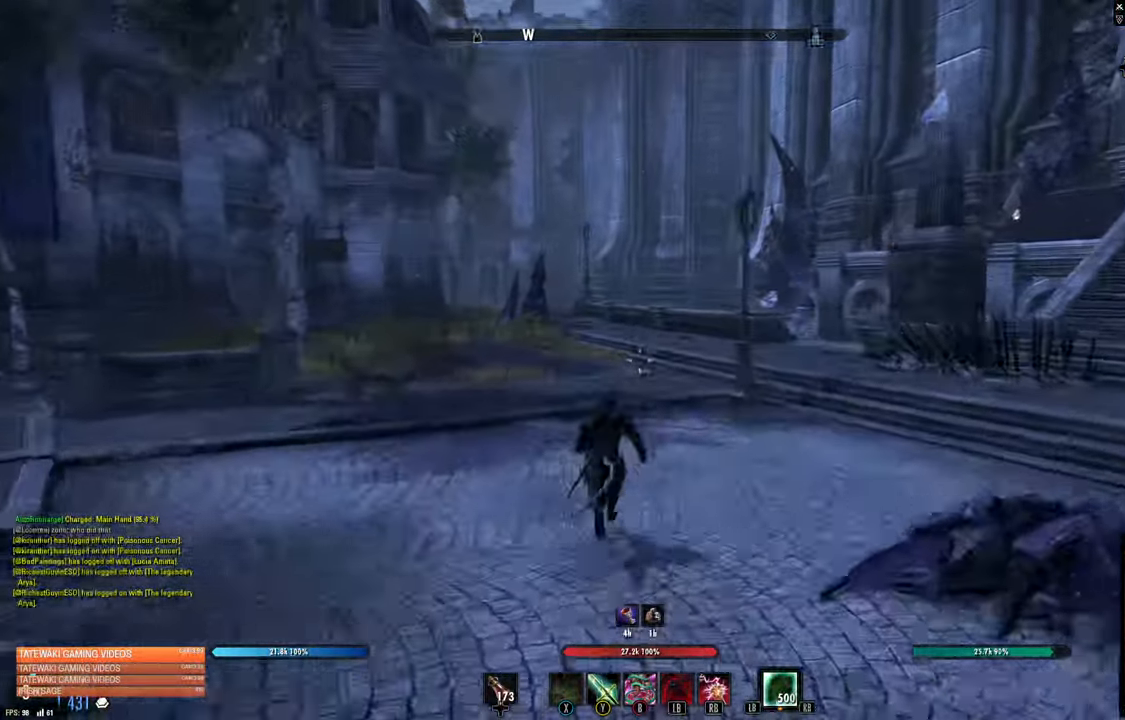
{"buttons": [], "left_stick": "up", "right_stick": "right", "events": [[267, "right_stick", "right"]]}
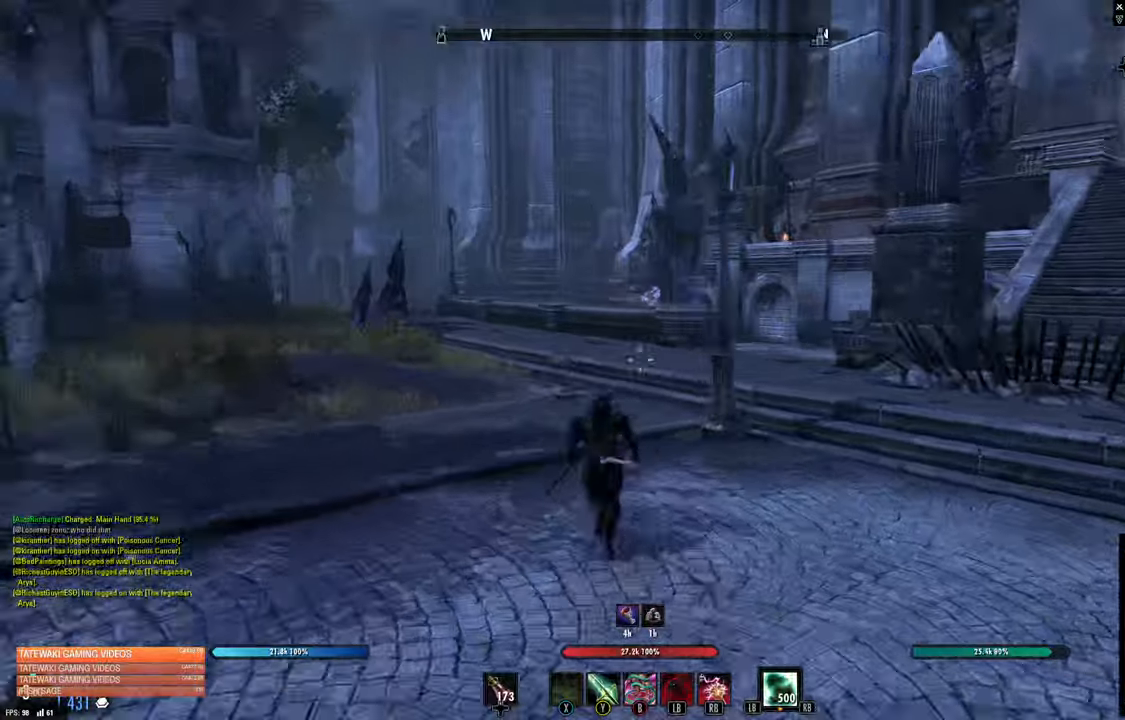
{"buttons": [], "left_stick": "up-left", "right_stick": "right", "events": [[183, "left_stick", "up-left"], [233, "right_stick", "center"], [333, "right_stick", "right"]]}
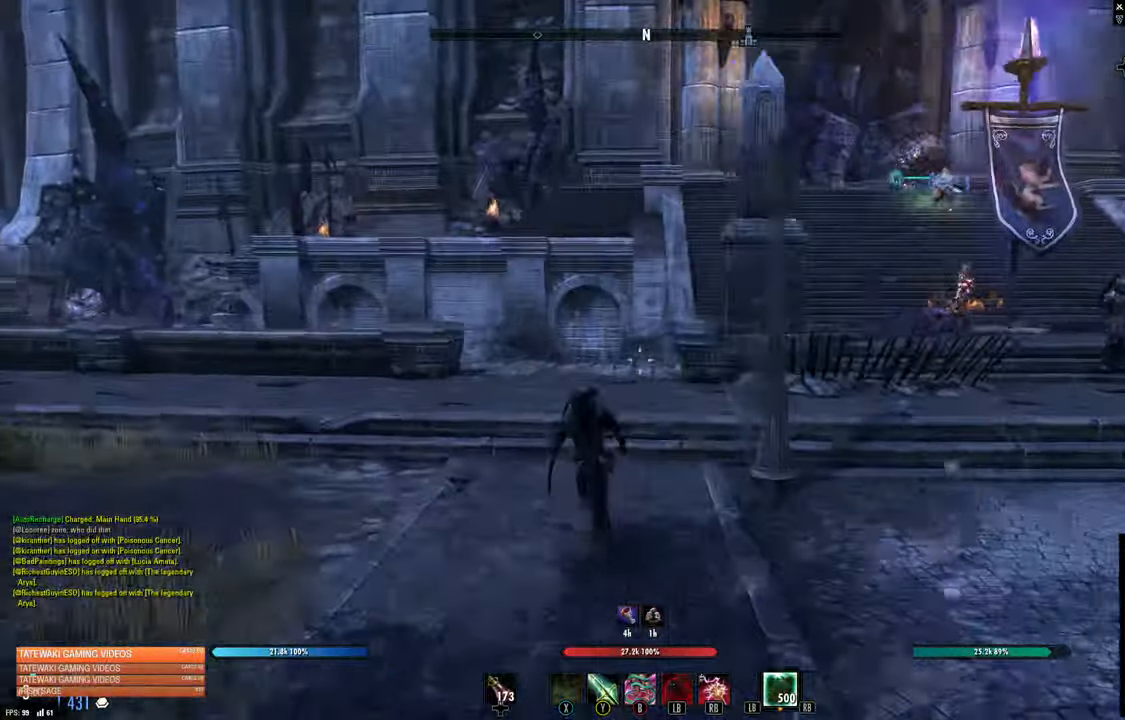
{"buttons": [], "left_stick": "left", "right_stick": "center", "events": [[16, "L1", "down"], [150, "L1", "up"], [283, "right_stick", "center"], [433, "left_stick", "left"]]}
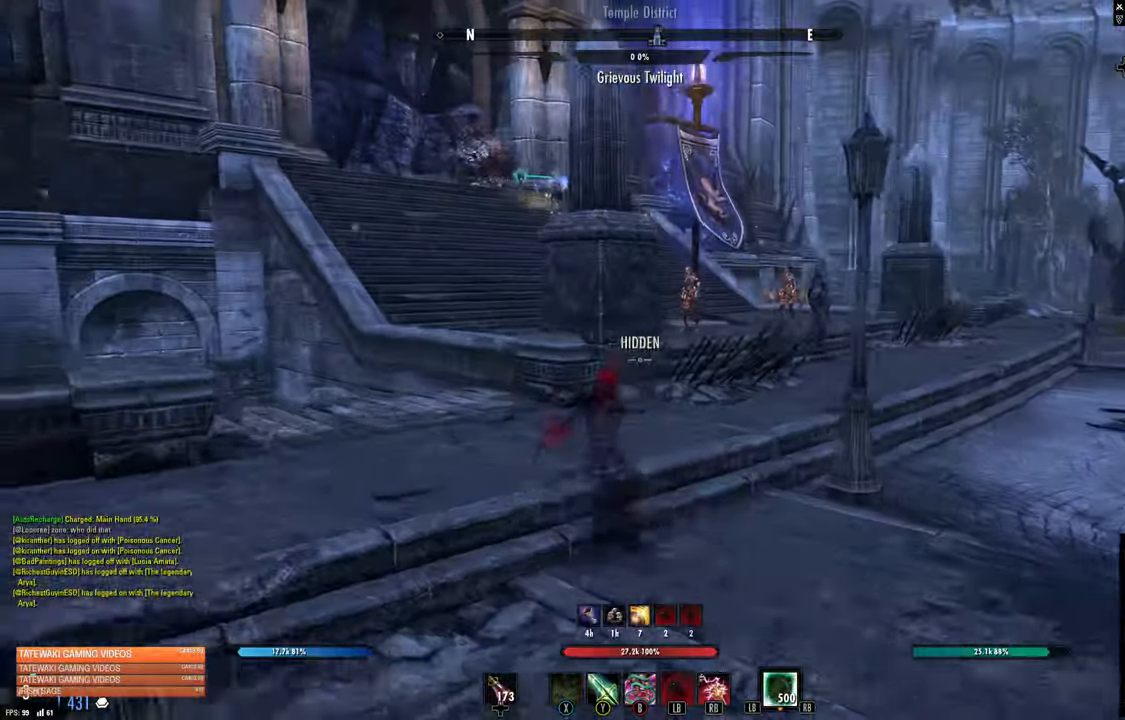
{"buttons": [], "left_stick": "left", "right_stick": "left", "events": [[266, "right_stick", "left"]]}
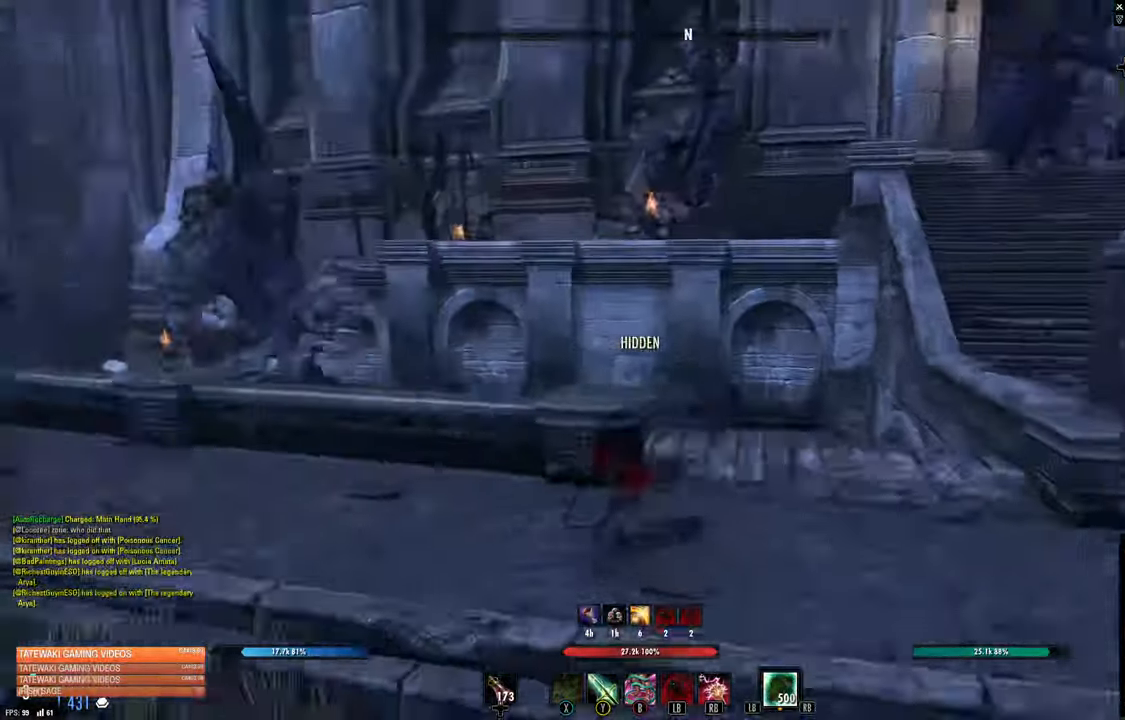
{"buttons": [], "left_stick": "up", "right_stick": "center", "events": [[83, "left_stick", "up-left"], [316, "right_stick", "center"], [483, "left_stick", "up"]]}
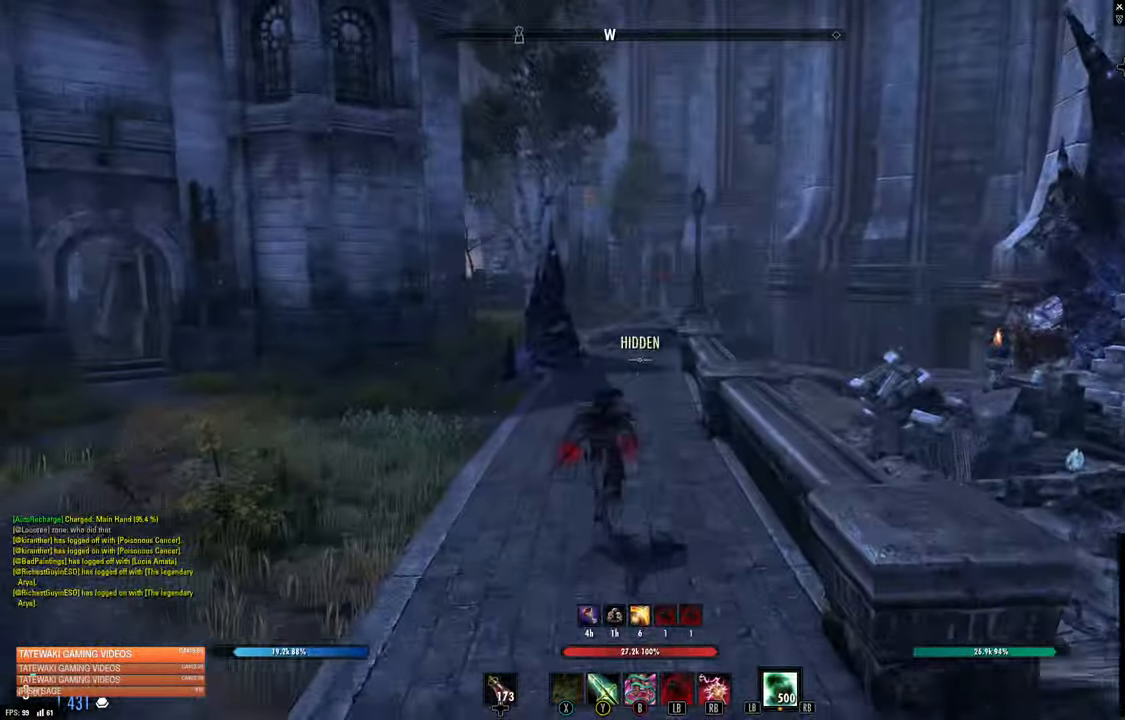
{"buttons": [], "left_stick": "up", "right_stick": "center", "events": [[266, "right_stick", "up"], [416, "right_stick", "center"]]}
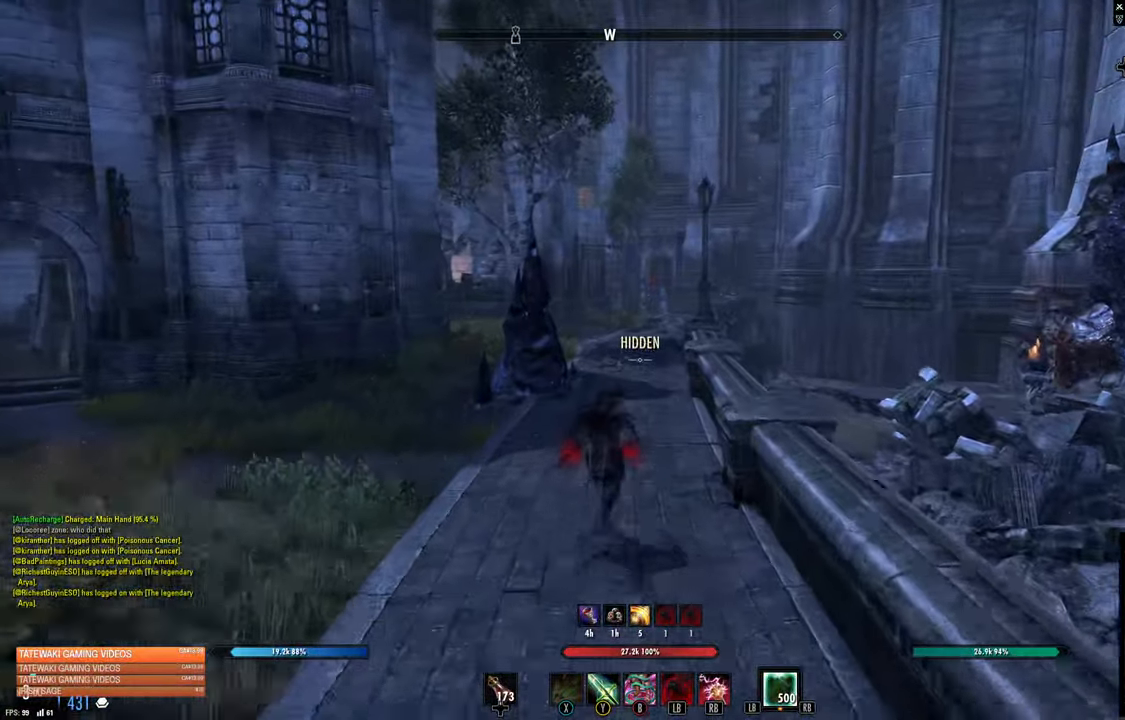
{"buttons": [], "left_stick": "up", "right_stick": "center", "events": [[200, "right_stick", "up"], [350, "right_stick", "center"]]}
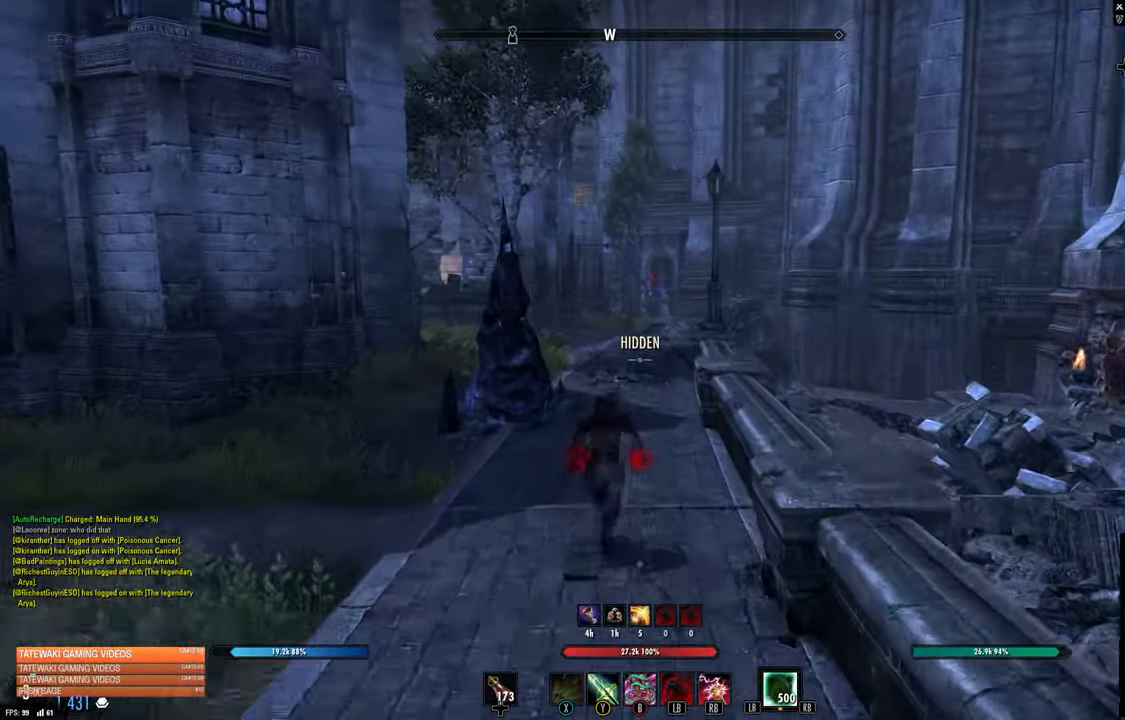
{"buttons": [], "left_stick": "up", "right_stick": "center", "events": [[116, "right_stick", "up"], [183, "right_stick", "center"], [200, "L3", "down"], [350, "L3", "up"]]}
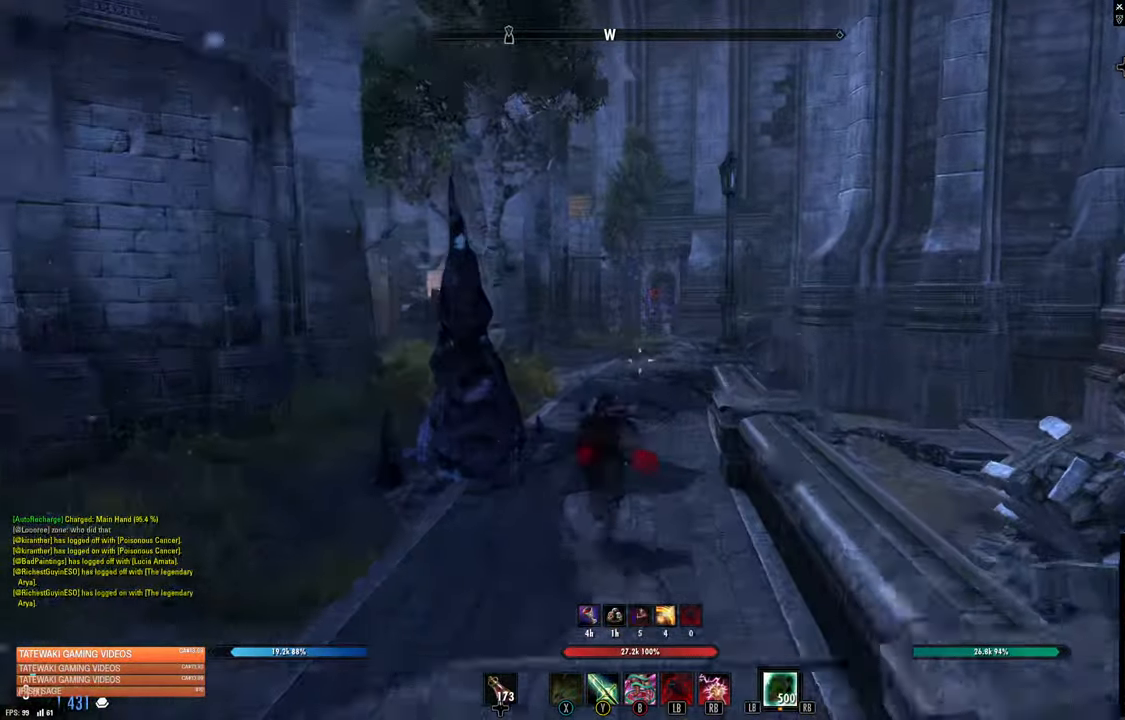
{"buttons": [], "left_stick": "up", "right_stick": "center", "events": []}
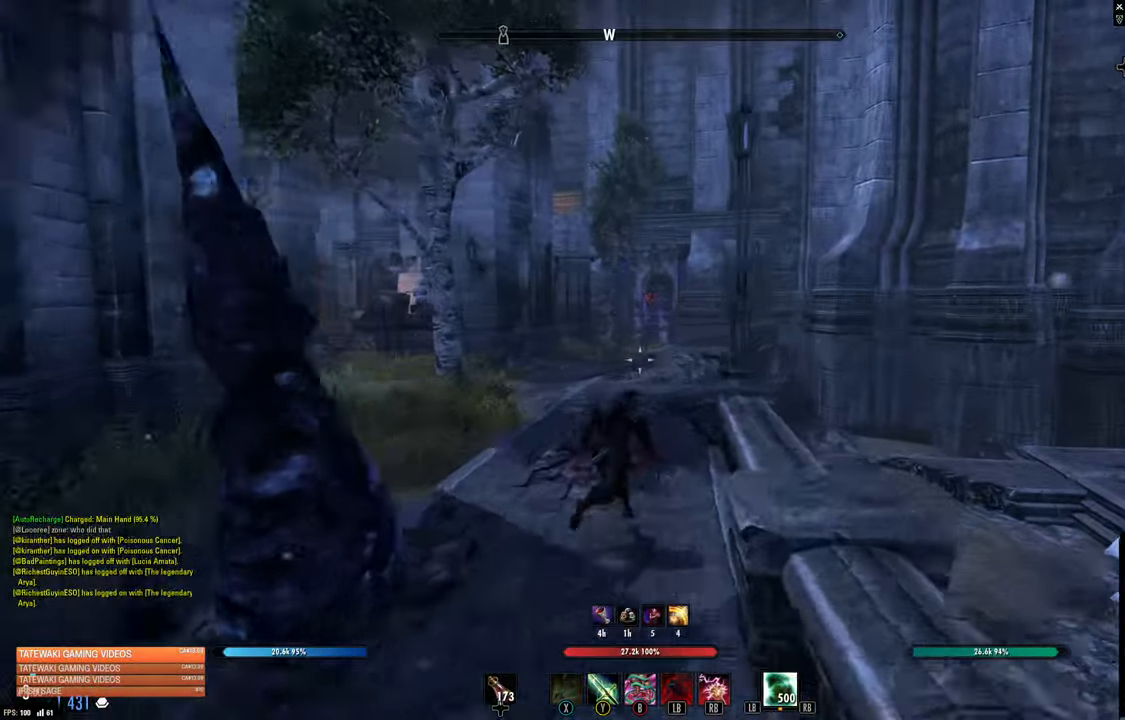
{"buttons": [], "left_stick": "up", "right_stick": "center", "events": []}
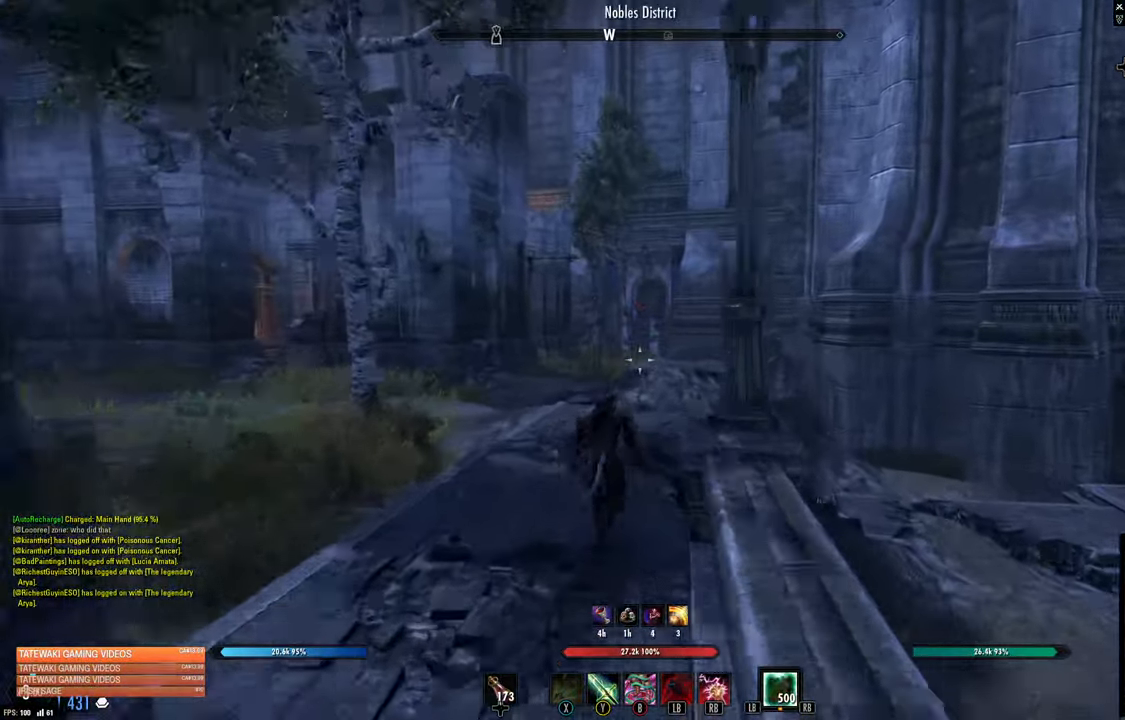
{"buttons": ["R1"], "left_stick": "up", "right_stick": "center"}
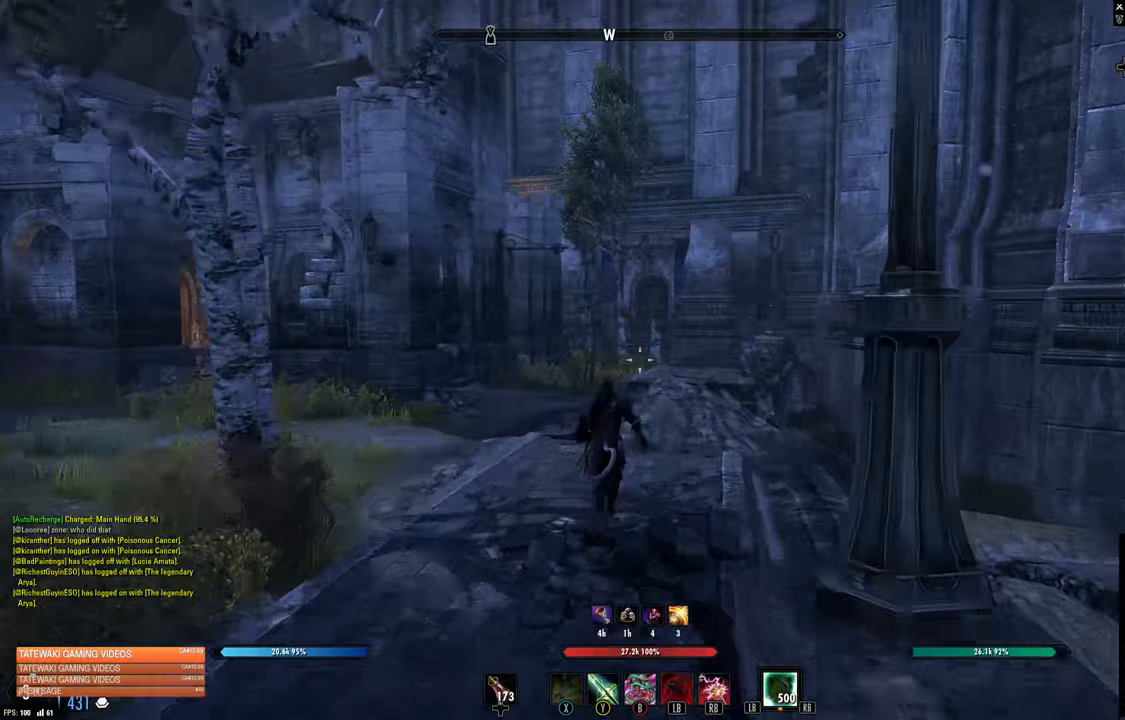
{"buttons": [], "left_stick": "up", "right_stick": "center", "events": [[50, "R1", "up"], [267, "L3", "down"], [350, "L3", "up"]]}
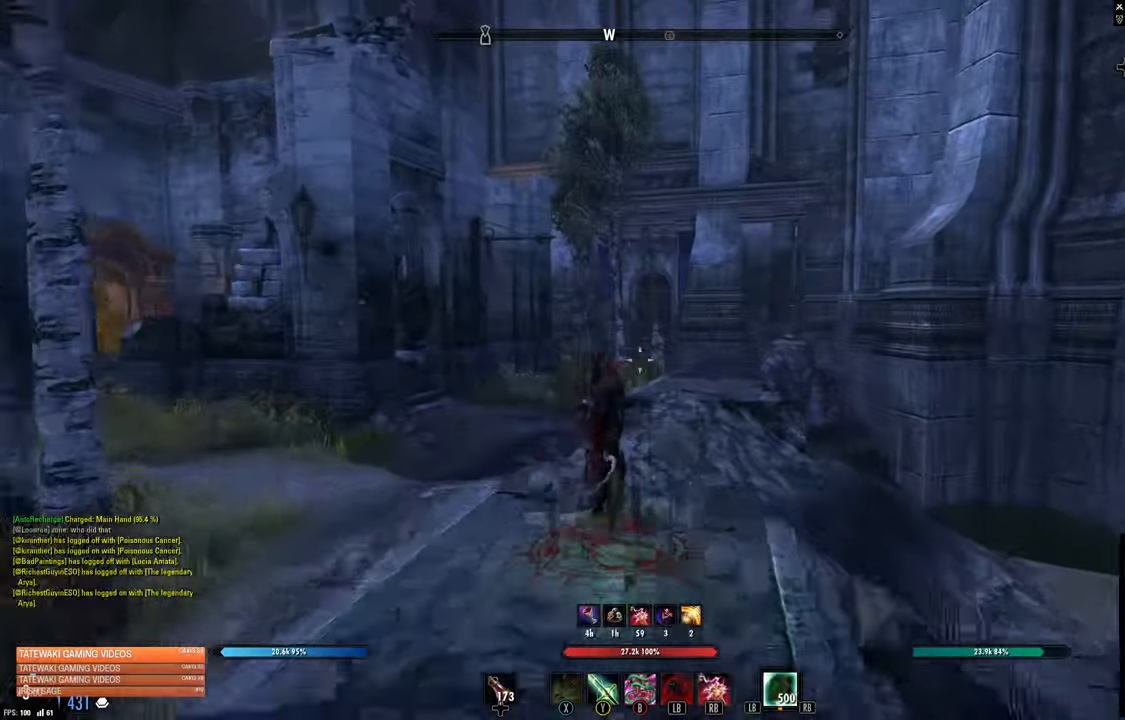
{"buttons": [], "left_stick": "up", "right_stick": "center", "events": []}
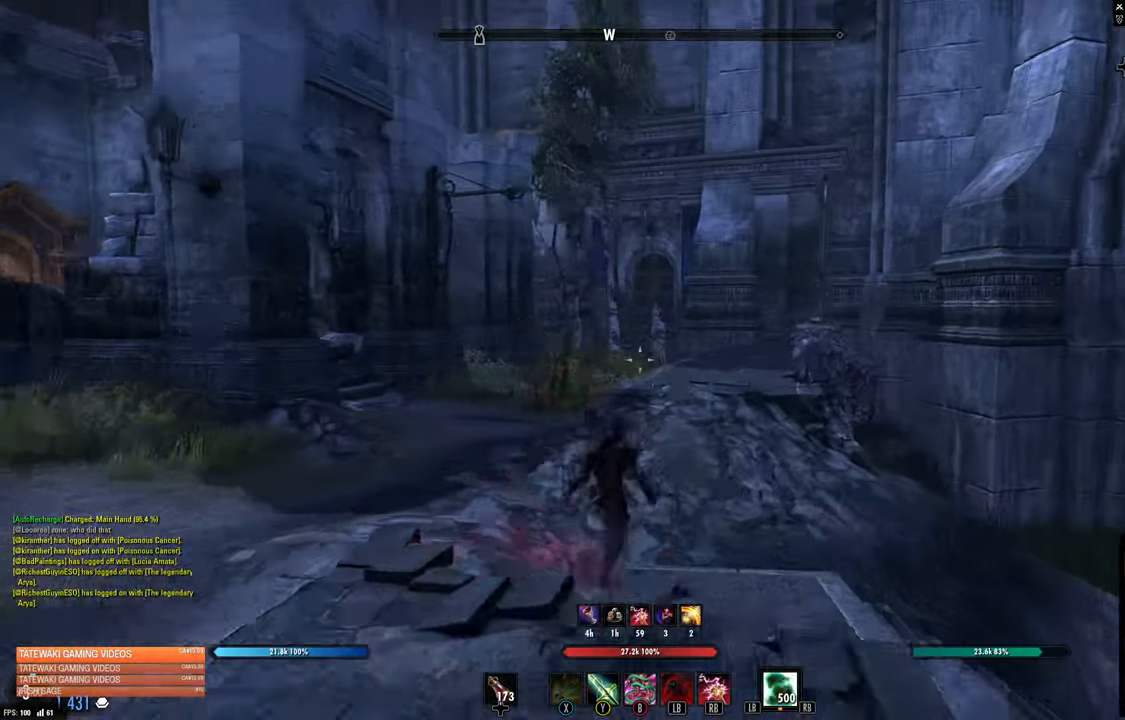
{"buttons": [], "left_stick": "up", "right_stick": "center", "events": []}
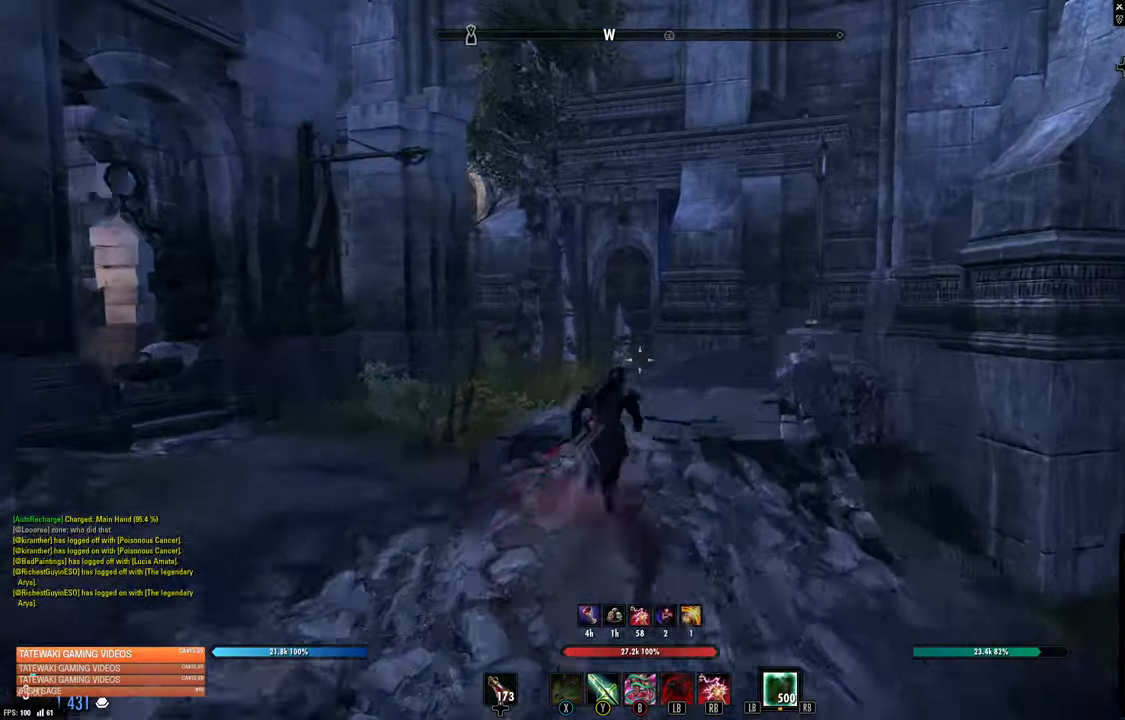
{"buttons": [], "left_stick": "up", "right_stick": "left", "events": [[433, "right_stick", "left"]]}
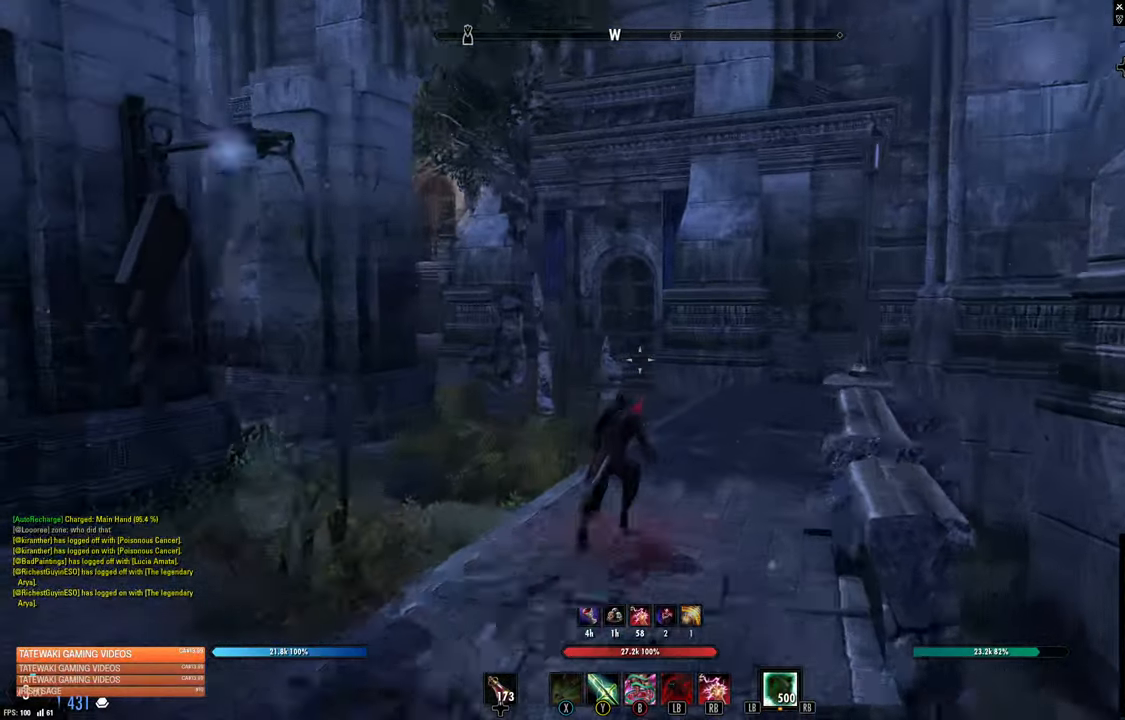
{"buttons": [], "left_stick": "up-right", "right_stick": "left", "events": [[83, "right_stick", "center"], [250, "right_stick", "left"], [483, "left_stick", "up-right"]]}
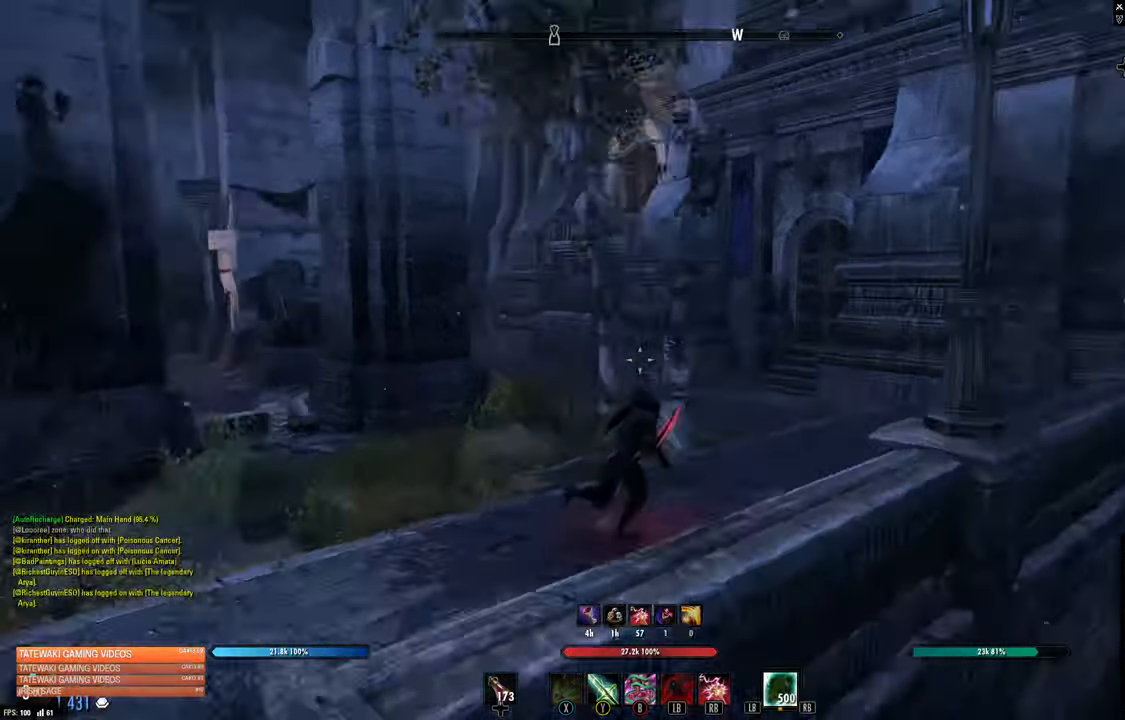
{"buttons": [], "left_stick": "up-right", "right_stick": "center", "events": [[133, "right_stick", "center"], [350, "right_stick", "left"], [500, "right_stick", "center"]]}
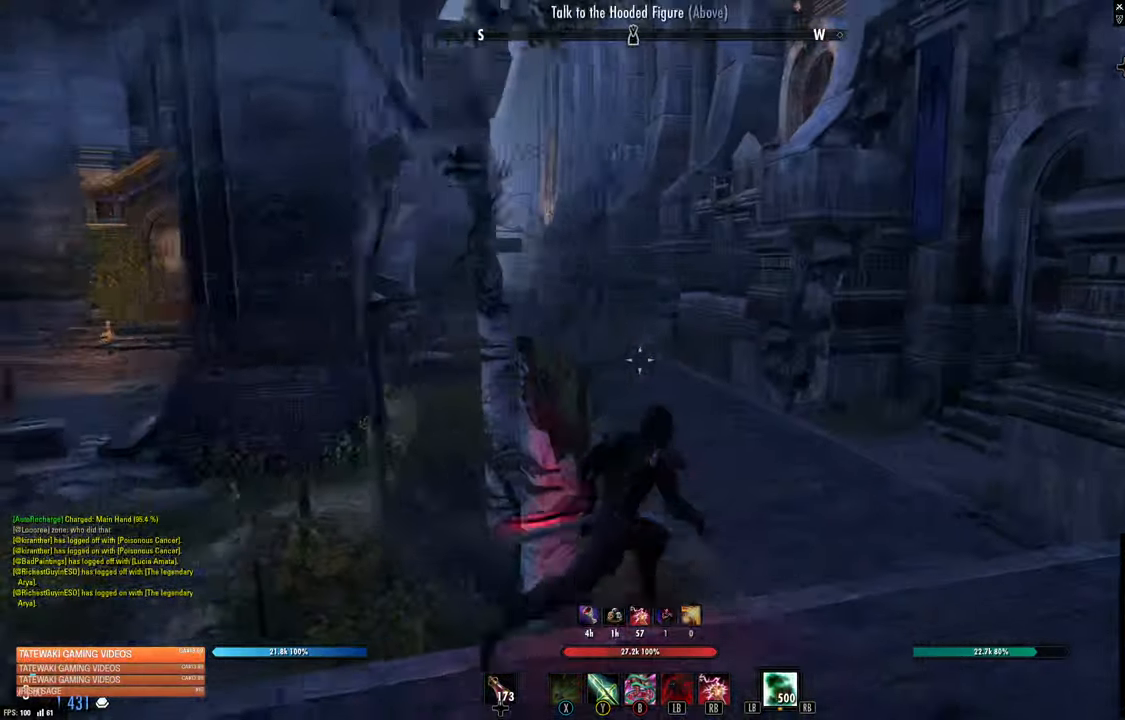
{"buttons": [], "left_stick": "up", "right_stick": "right", "events": [[200, "right_stick", "right"], [267, "left_stick", "up"]]}
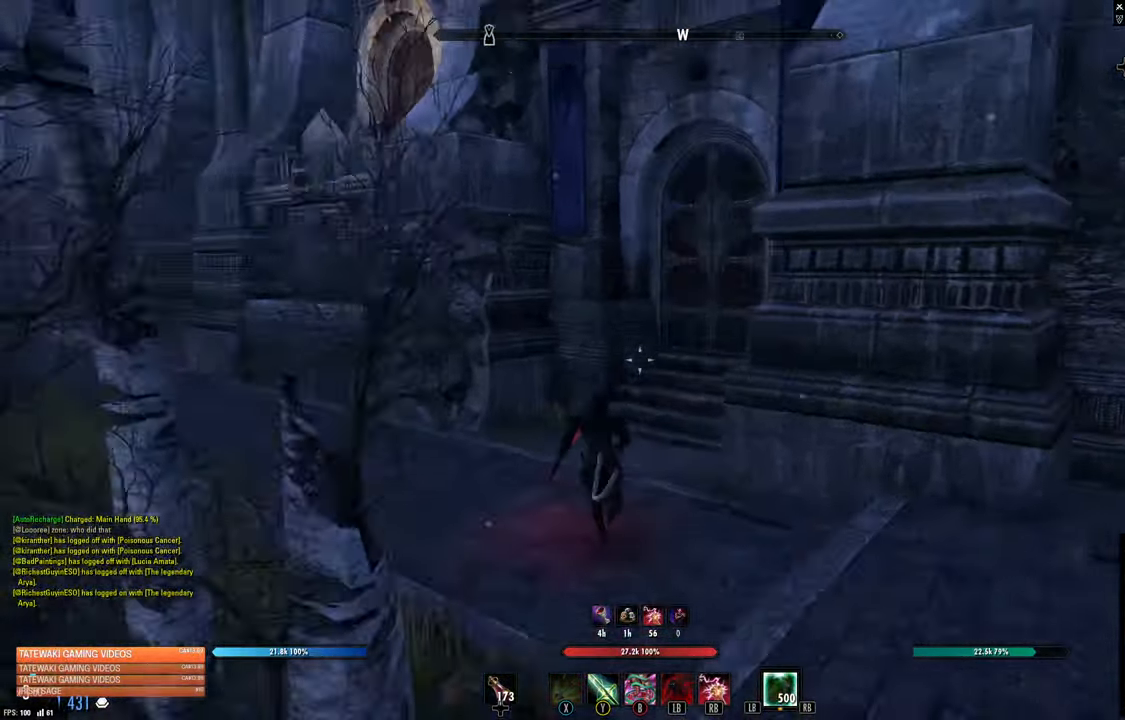
{"buttons": ["A"], "left_stick": "up", "right_stick": "center"}
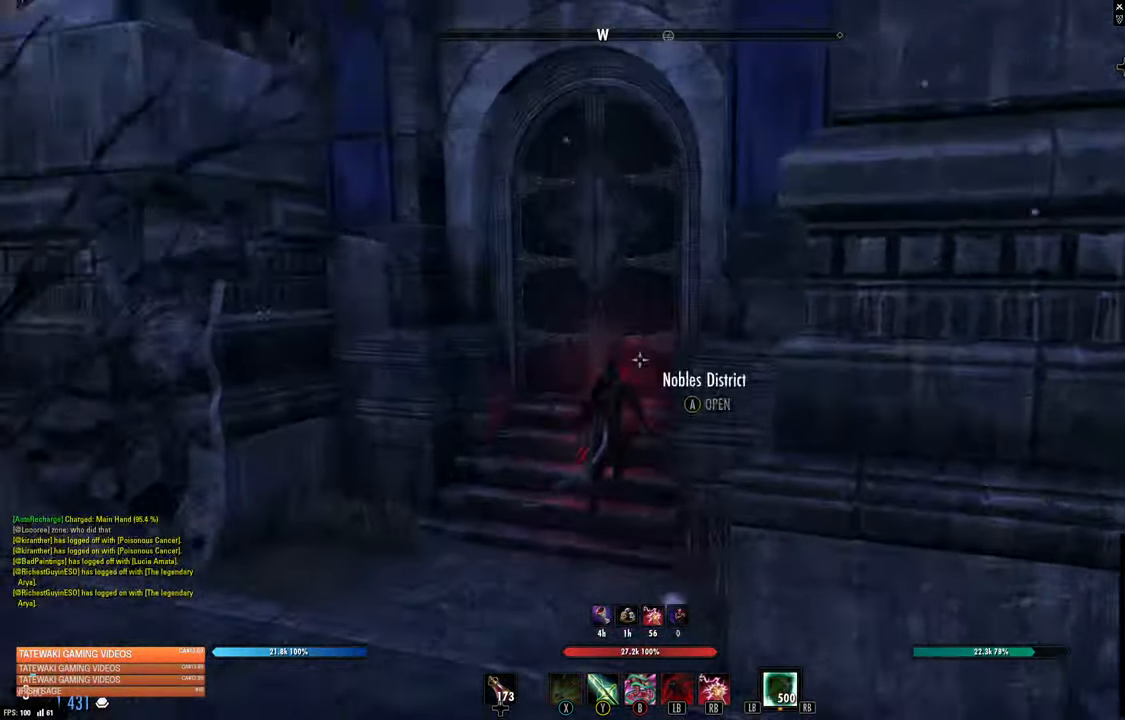
{"buttons": ["A"], "left_stick": "center", "right_stick": "center", "events": [[67, "A", "up"], [67, "left_stick", "center"], [150, "A", "down"], [217, "A", "up"], [283, "A", "down"], [367, "A", "up"], [450, "A", "down"]]}
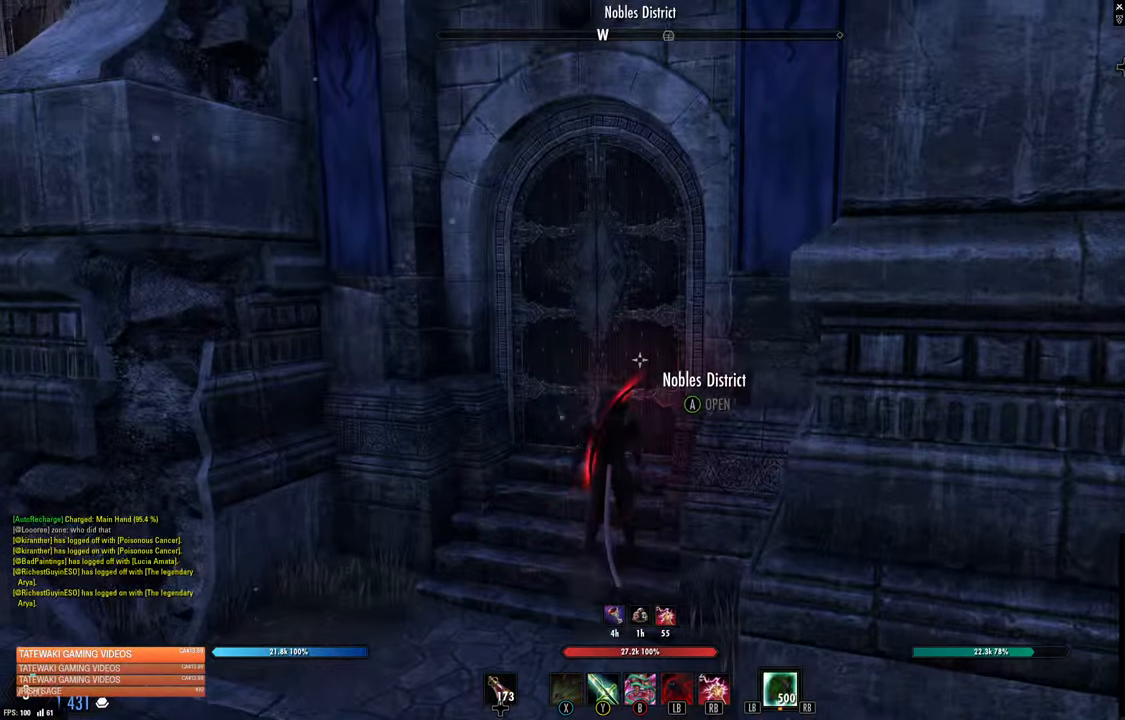
{"buttons": [], "left_stick": "center", "right_stick": "center", "events": [[17, "A", "up"], [100, "A", "down"], [200, "A", "up"]]}
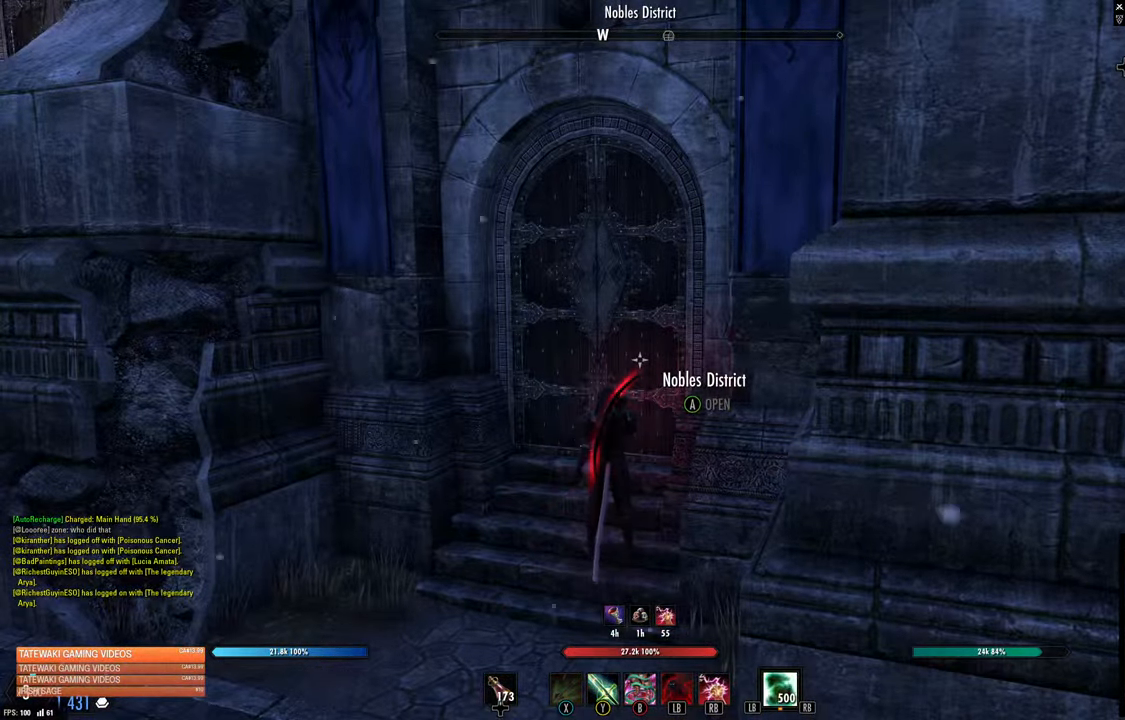
{"buttons": [], "left_stick": "center", "right_stick": "center", "events": []}